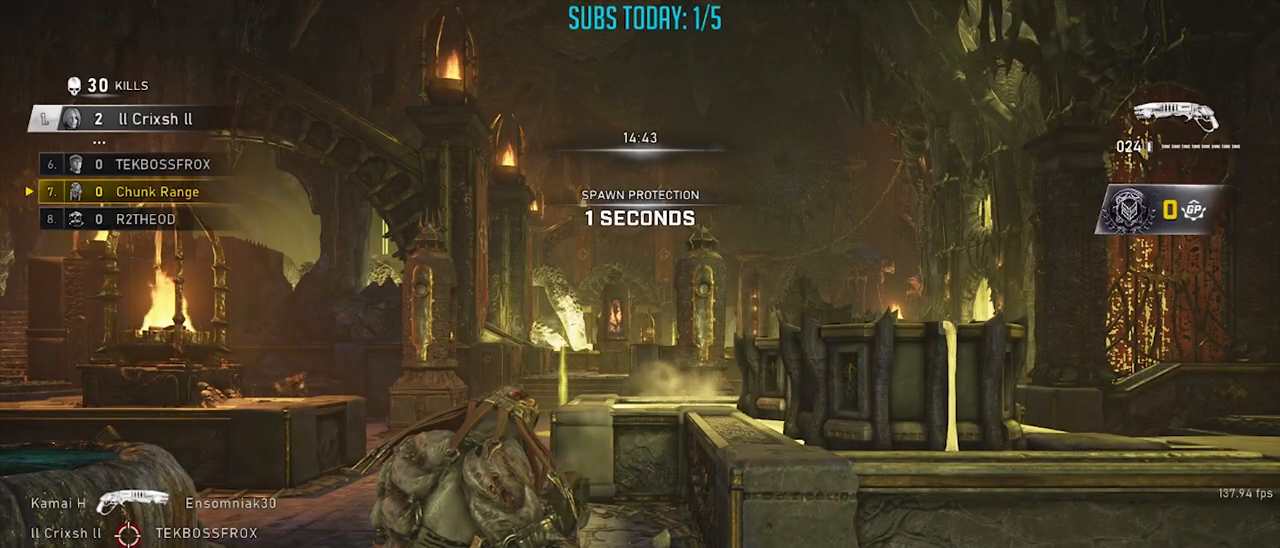
Gameplay with a controller (Xbox layout); each line is a JSON object with the inputs held at the frame after it. "events" lists button and stick changes between this image and that frame as [ms after this image, input, new state], when the widget could be followed in between. Not read: R3.
{"buttons": [], "left_stick": "center", "right_stick": "center", "events": [[67, "DPAD_LEFT", "down"], [183, "DPAD_LEFT", "up"]]}
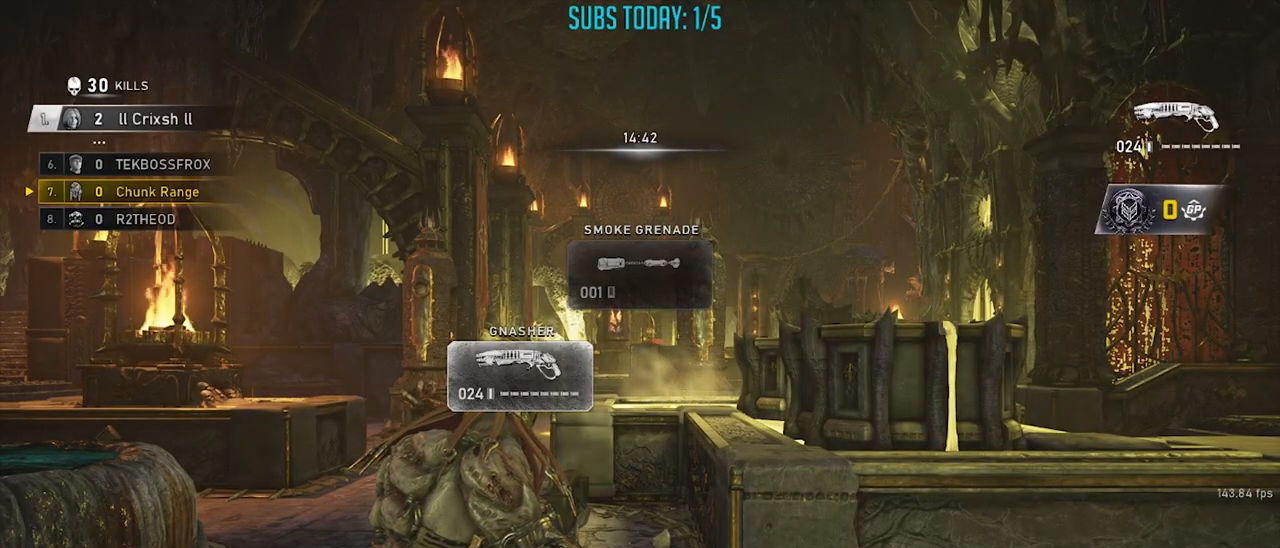
{"buttons": [], "left_stick": "center", "right_stick": "center", "events": []}
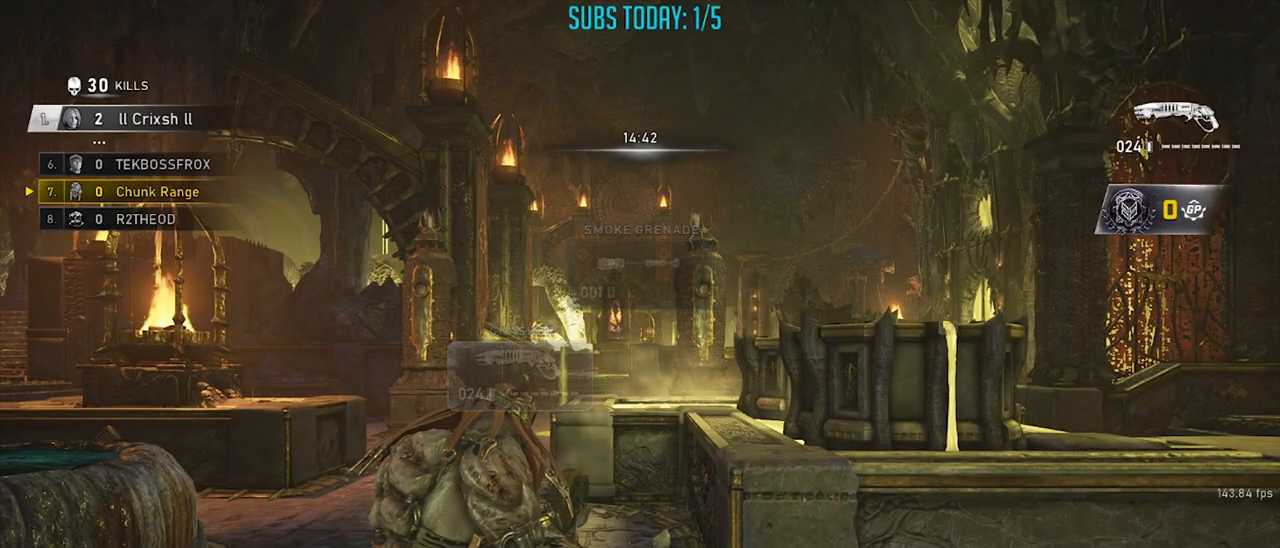
{"buttons": ["X", "L1"], "left_stick": "up", "right_stick": "center", "events": [[267, "X", "down"], [333, "left_stick", "up"], [467, "L1", "down"]]}
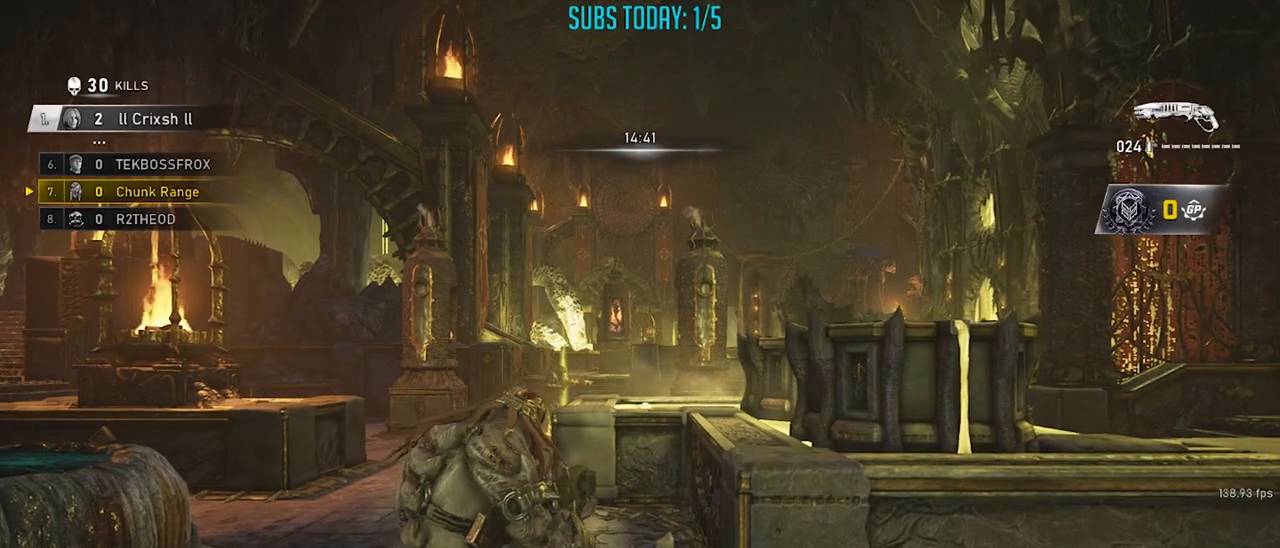
{"buttons": ["X"], "left_stick": "up", "right_stick": "center", "events": [[334, "L1", "up"]]}
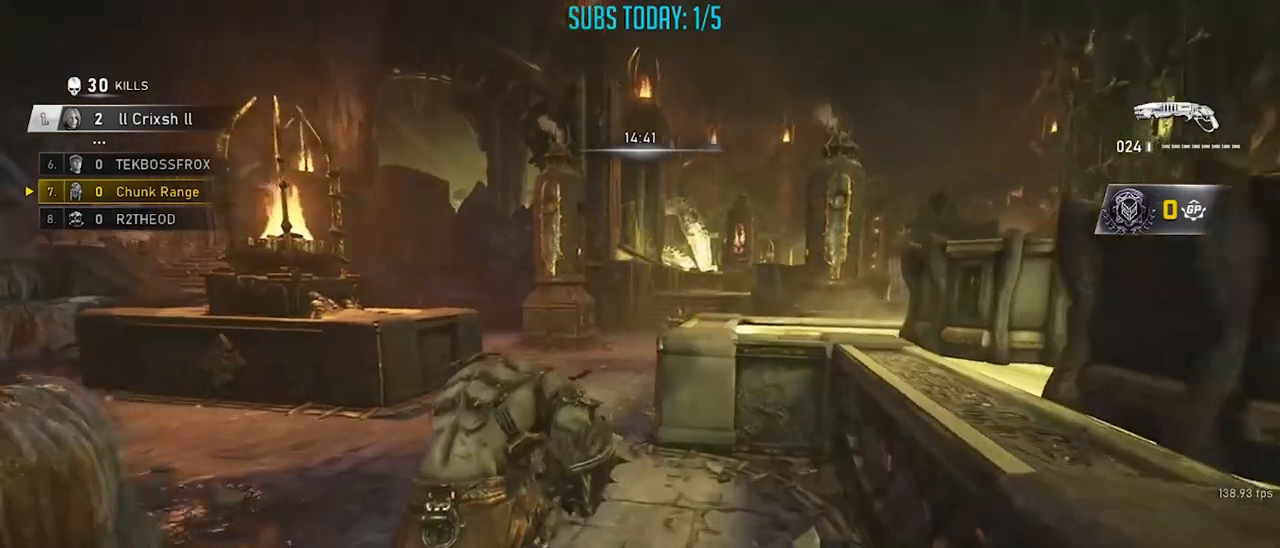
{"buttons": ["X"], "left_stick": "center", "right_stick": "center", "events": [[300, "left_stick", "up-left"], [434, "left_stick", "center"]]}
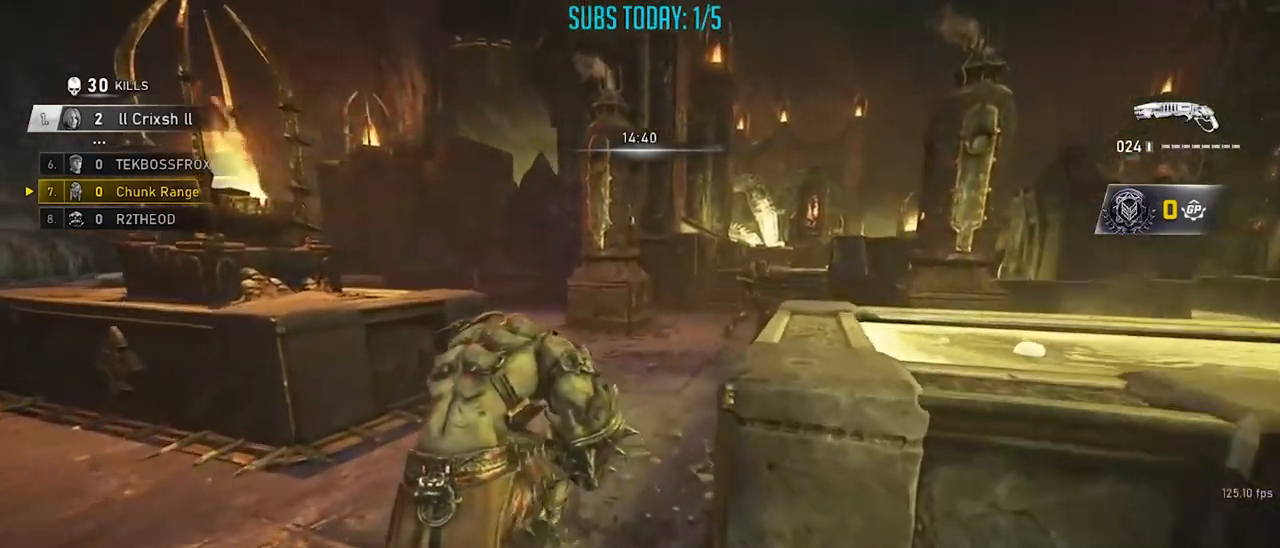
{"buttons": [], "left_stick": "up-left", "right_stick": "right", "events": [[50, "right_stick", "down"], [84, "left_stick", "right"], [150, "right_stick", "center"], [184, "left_stick", "center"], [267, "left_stick", "up-left"], [401, "X", "up"], [401, "right_stick", "right"]]}
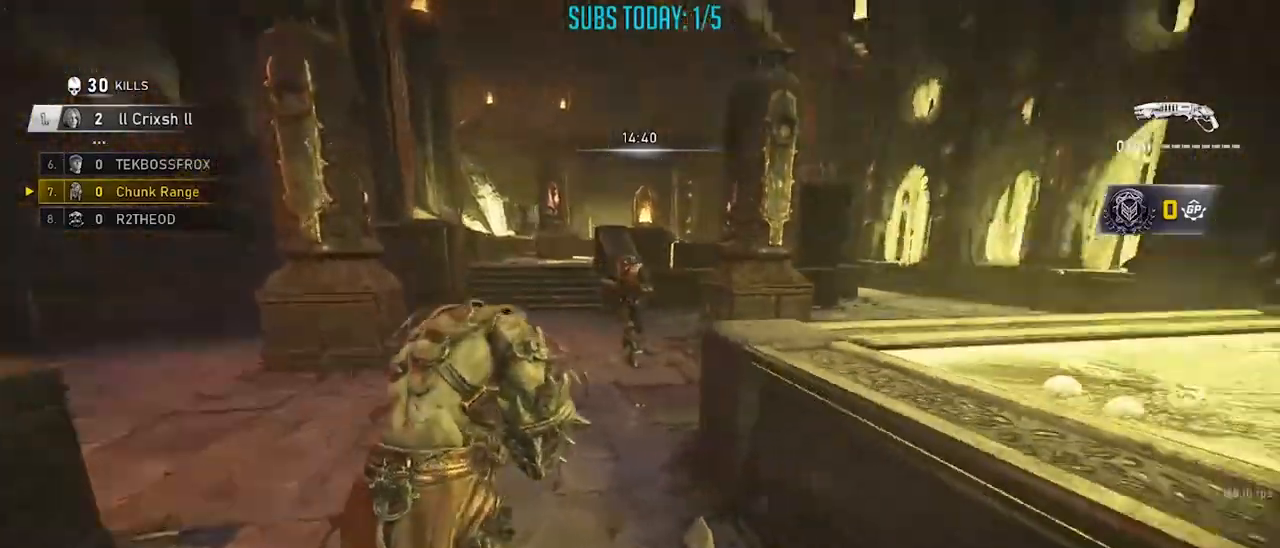
{"buttons": [], "left_stick": "up-left", "right_stick": "center", "events": [[50, "right_stick", "center"], [167, "left_stick", "up-right"], [200, "right_stick", "left"], [283, "right_stick", "center"], [500, "left_stick", "up-left"]]}
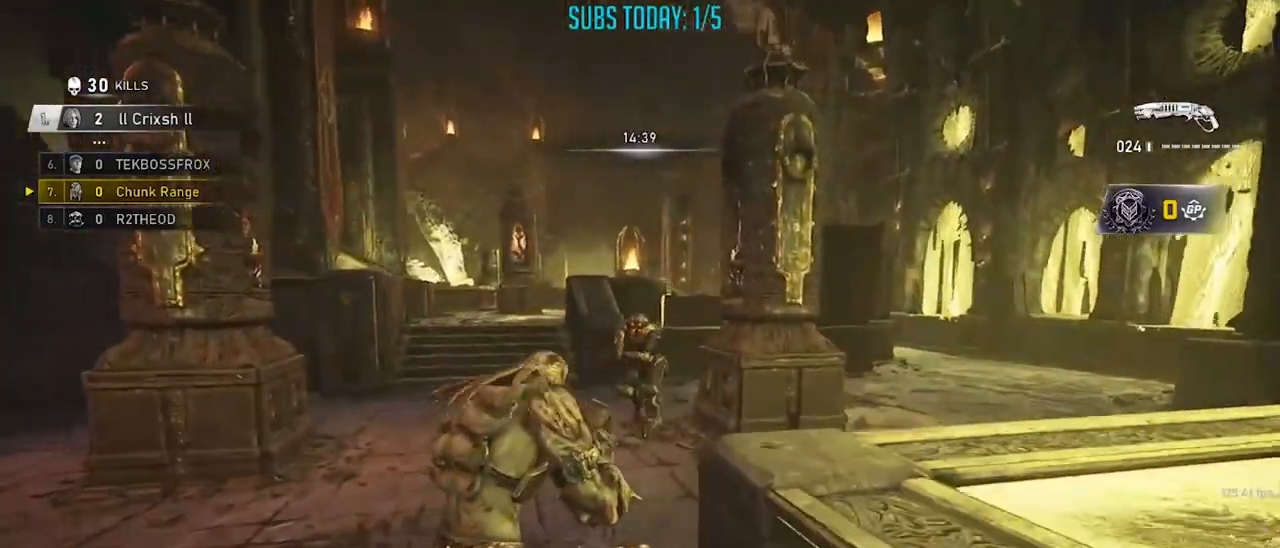
{"buttons": ["X"], "left_stick": "up-left", "right_stick": "center", "events": [[117, "left_stick", "down-left"], [184, "left_stick", "down-right"], [217, "X", "down"], [284, "right_stick", "right"], [351, "left_stick", "up"], [367, "right_stick", "center"], [451, "left_stick", "up-left"]]}
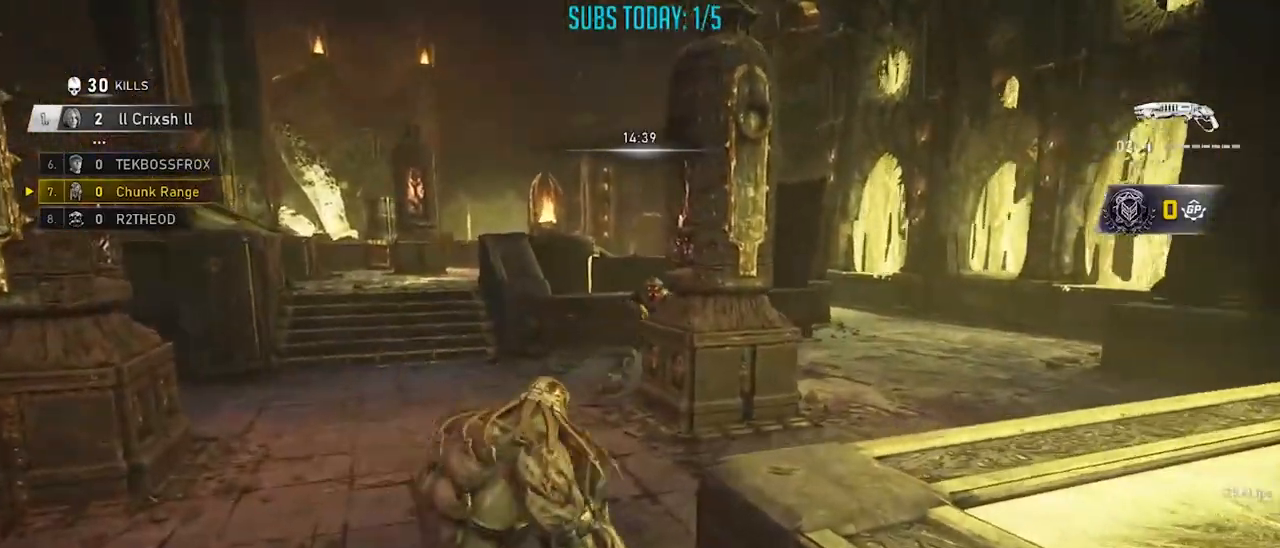
{"buttons": [], "left_stick": "down-right", "right_stick": "right", "events": [[217, "A", "down"], [300, "A", "up"], [317, "right_stick", "right"], [333, "X", "up"], [367, "A", "down"], [400, "left_stick", "down-right"], [467, "A", "up"]]}
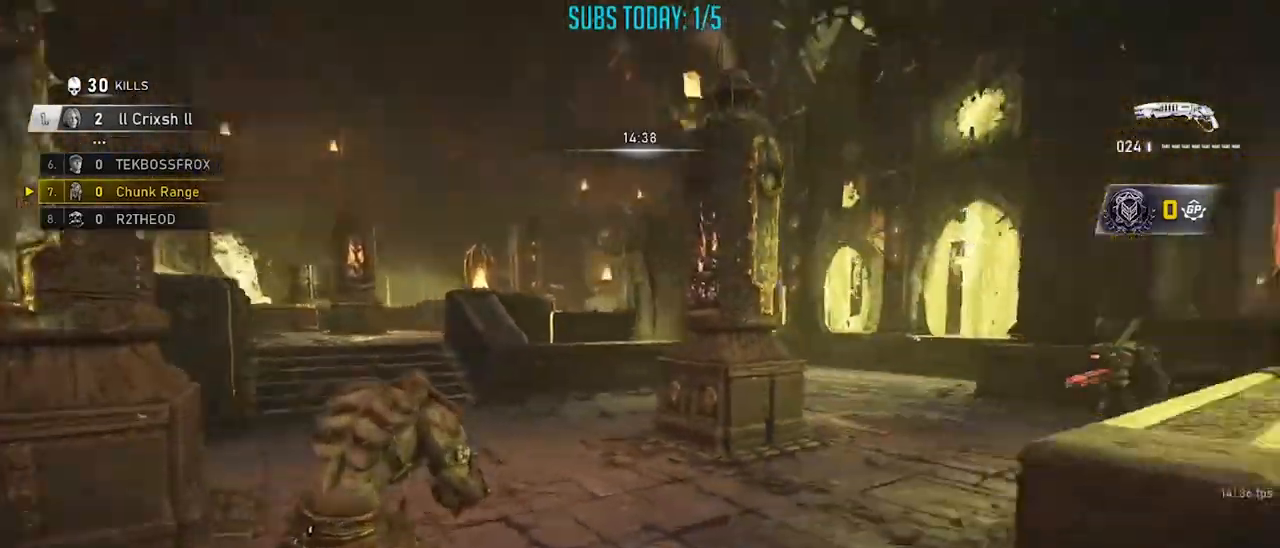
{"buttons": ["X"], "left_stick": "left", "right_stick": "left", "events": [[100, "left_stick", "up-right"], [150, "A", "down"], [184, "right_stick", "center"], [251, "A", "up"], [301, "left_stick", "down"], [351, "right_stick", "left"], [467, "X", "down"], [484, "left_stick", "left"]]}
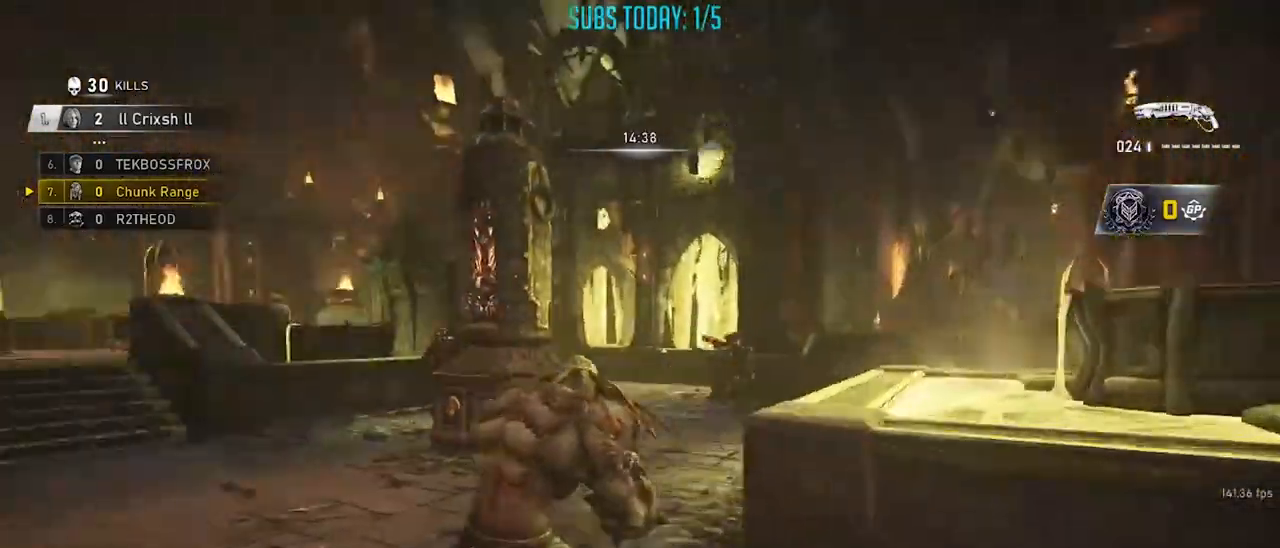
{"buttons": ["X"], "left_stick": "up", "right_stick": "center", "events": [[33, "left_stick", "up"], [50, "right_stick", "right"], [183, "right_stick", "center"]]}
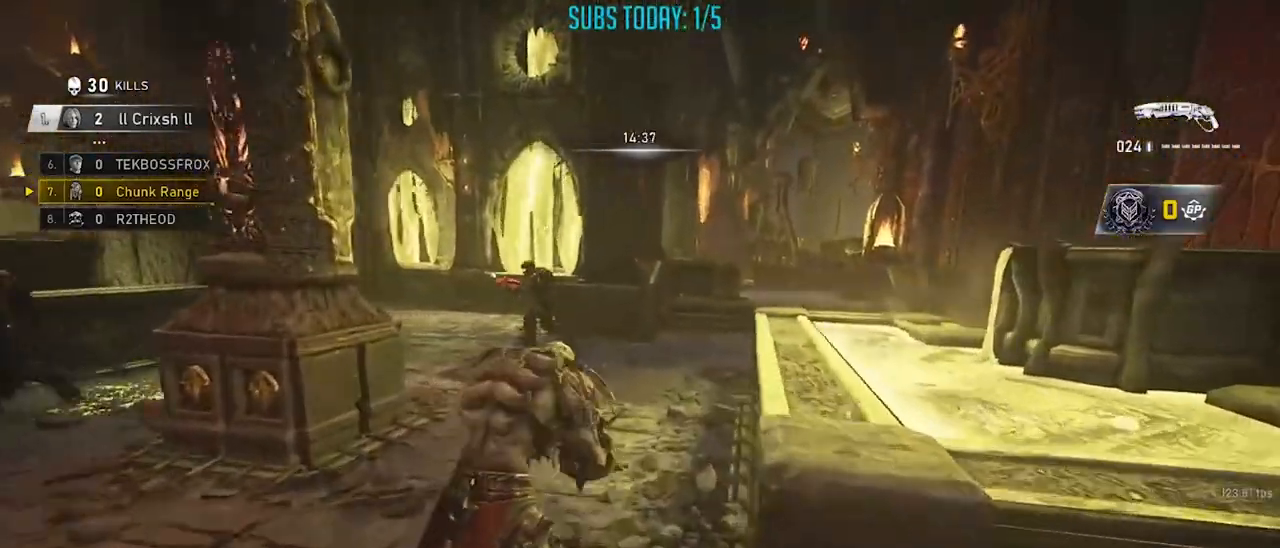
{"buttons": ["X"], "left_stick": "up-left", "right_stick": "center", "events": [[117, "X", "up"], [117, "right_stick", "left"], [134, "left_stick", "down"], [234, "left_stick", "down-left"], [367, "X", "down"], [384, "left_stick", "up-left"], [434, "right_stick", "center"]]}
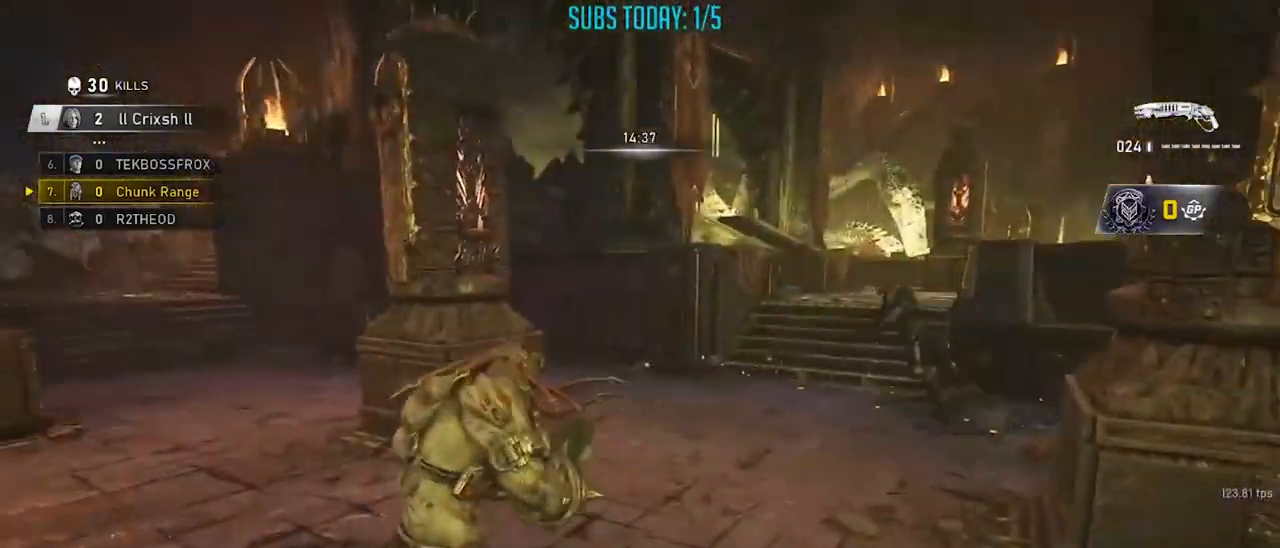
{"buttons": ["A", "X"], "left_stick": "up-left", "right_stick": "right", "events": [[17, "A", "down"], [117, "A", "up"], [184, "A", "down"], [250, "A", "up"], [300, "A", "down"], [384, "A", "up"], [417, "right_stick", "right"], [451, "A", "down"]]}
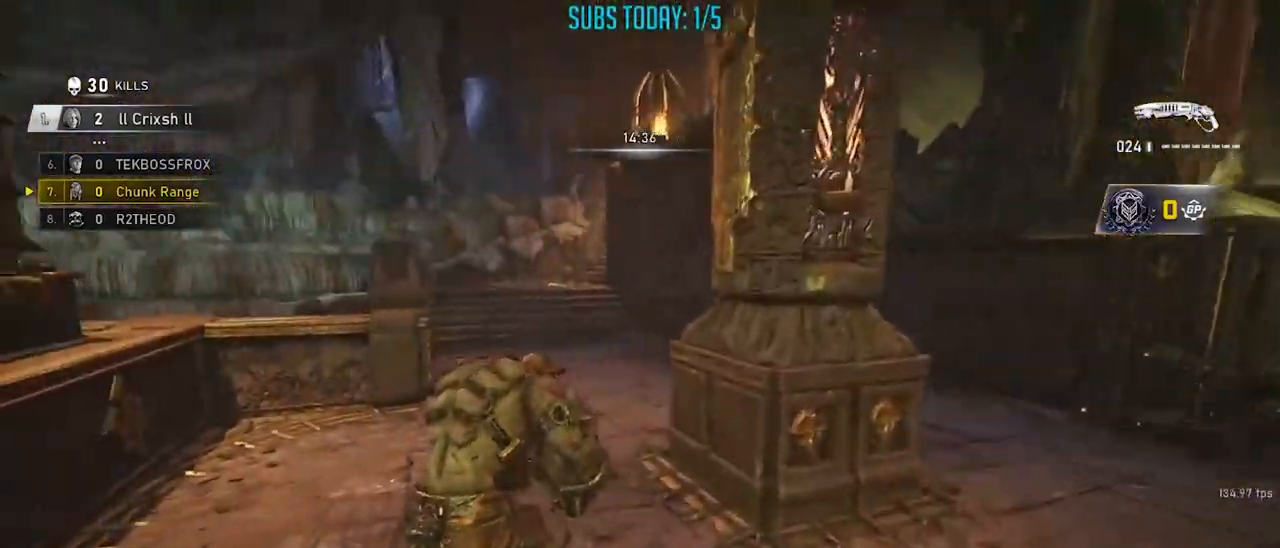
{"buttons": ["X"], "left_stick": "up-left", "right_stick": "center", "events": [[50, "A", "up"], [116, "right_stick", "center"]]}
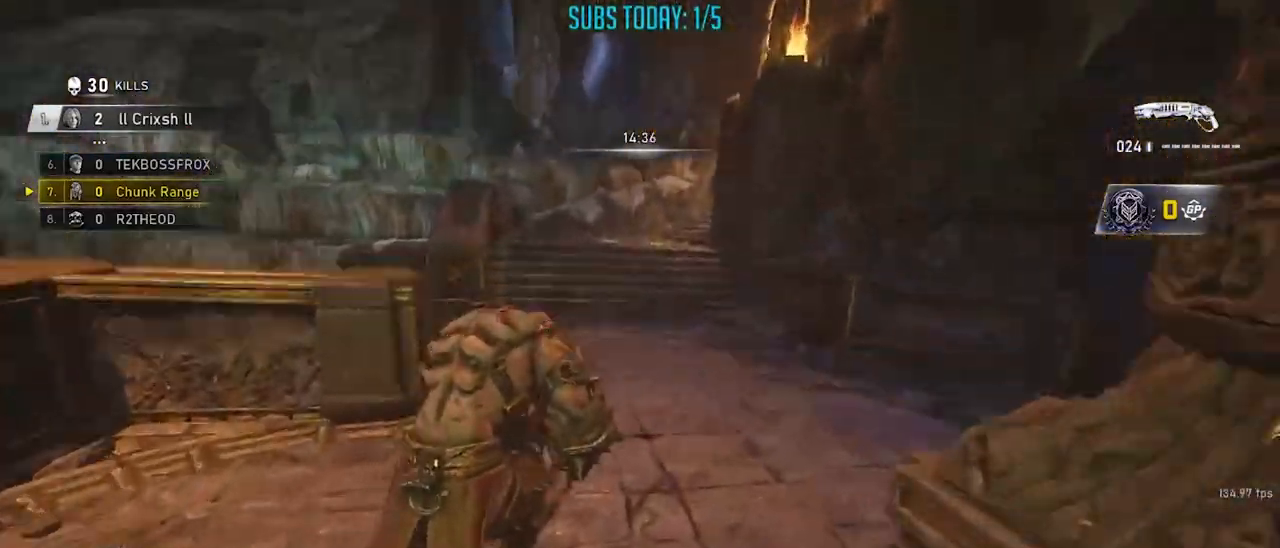
{"buttons": [], "left_stick": "up-left", "right_stick": "center", "events": [[100, "right_stick", "right"], [167, "X", "up"], [184, "left_stick", "up-right"], [350, "left_stick", "up-left"], [434, "right_stick", "center"]]}
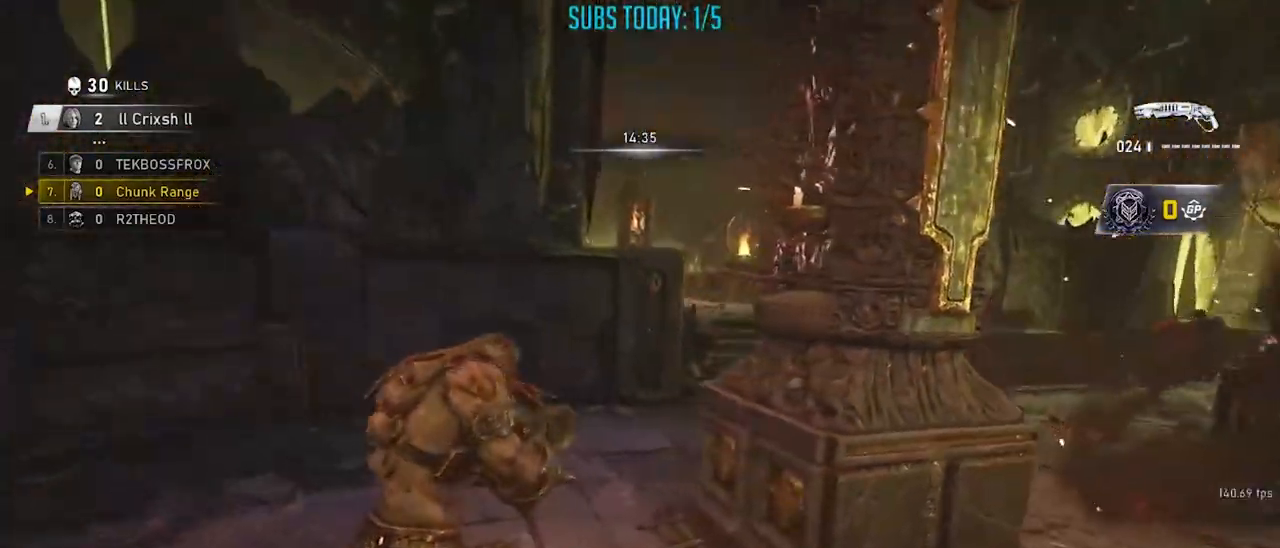
{"buttons": [], "left_stick": "up-left", "right_stick": "center", "events": [[333, "right_stick", "right"], [483, "right_stick", "center"]]}
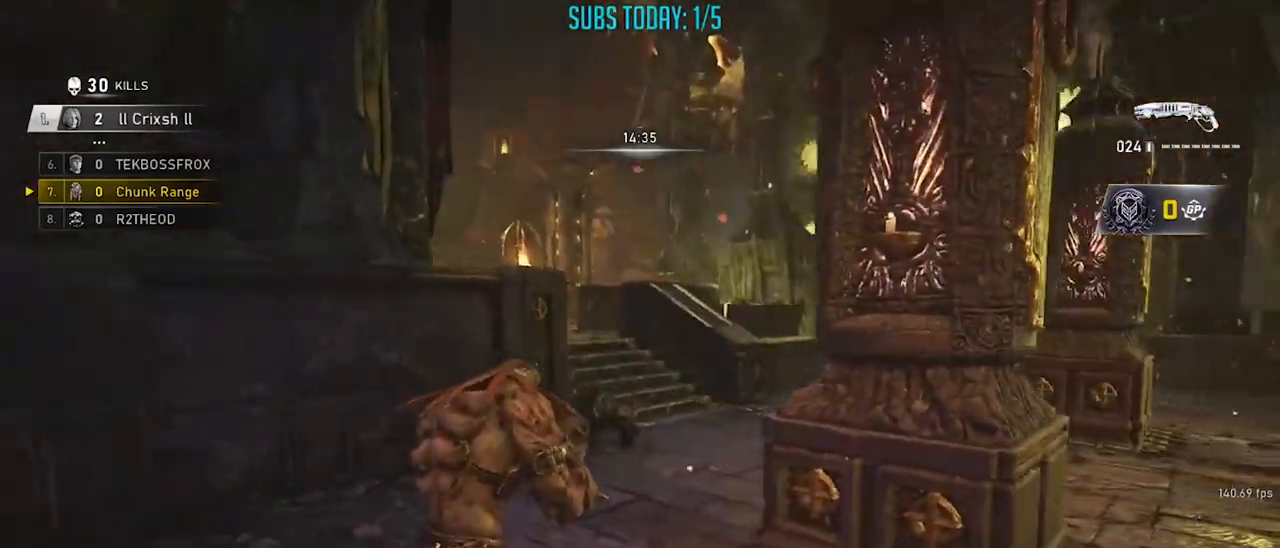
{"buttons": [], "left_stick": "center", "right_stick": "down", "events": [[100, "A", "down"], [184, "A", "up"], [234, "A", "down"], [334, "A", "up"], [334, "right_stick", "down"], [417, "left_stick", "center"]]}
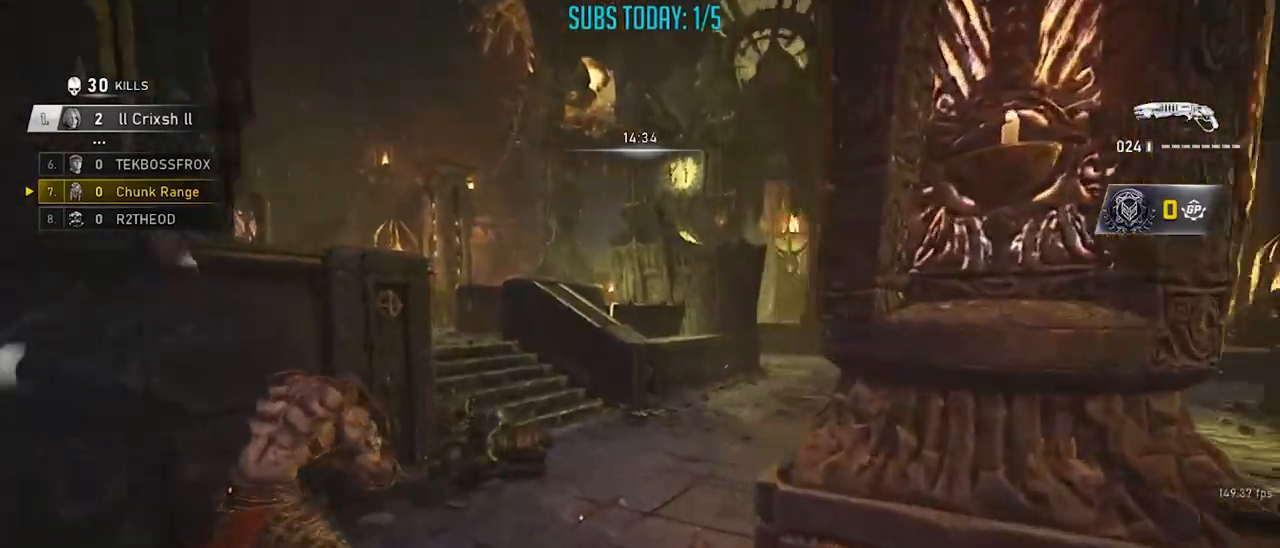
{"buttons": ["X"], "left_stick": "up", "right_stick": "center", "events": [[16, "left_stick", "right"], [133, "X", "down"], [200, "left_stick", "up"], [333, "right_stick", "center"]]}
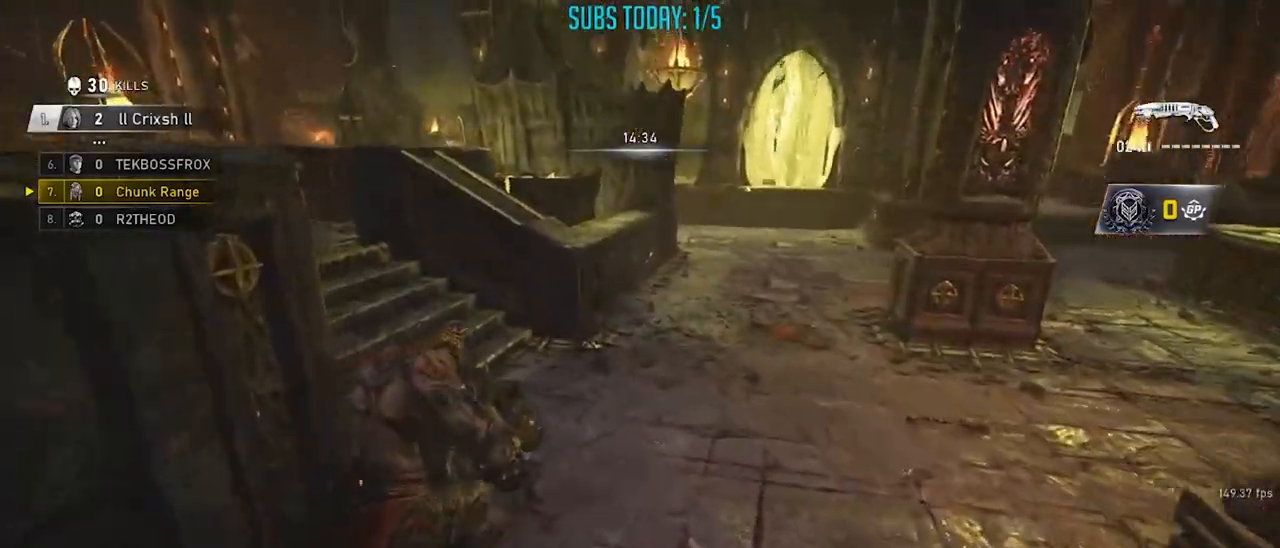
{"buttons": [], "left_stick": "down-left", "right_stick": "center", "events": [[34, "A", "down"], [117, "A", "up"], [184, "A", "down"], [217, "left_stick", "center"], [217, "right_stick", "left"], [250, "X", "up"], [300, "A", "up"], [384, "right_stick", "center"], [484, "left_stick", "down-left"]]}
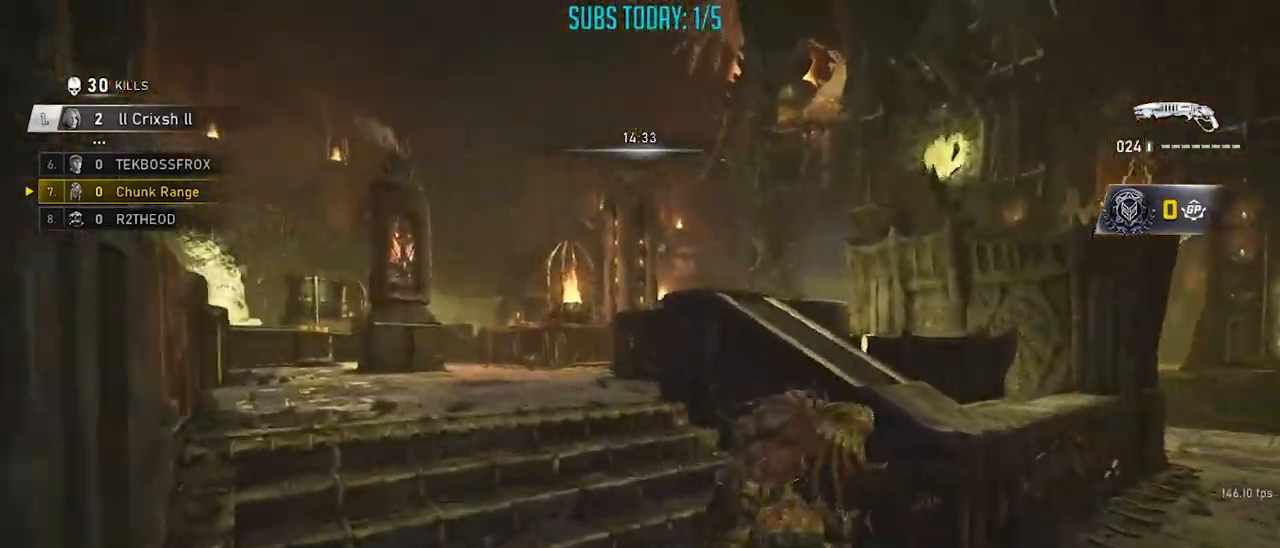
{"buttons": [], "left_stick": "center", "right_stick": "center", "events": [[66, "Y", "down"], [133, "left_stick", "down-right"], [183, "left_stick", "right"], [367, "left_stick", "center"], [483, "Y", "up"]]}
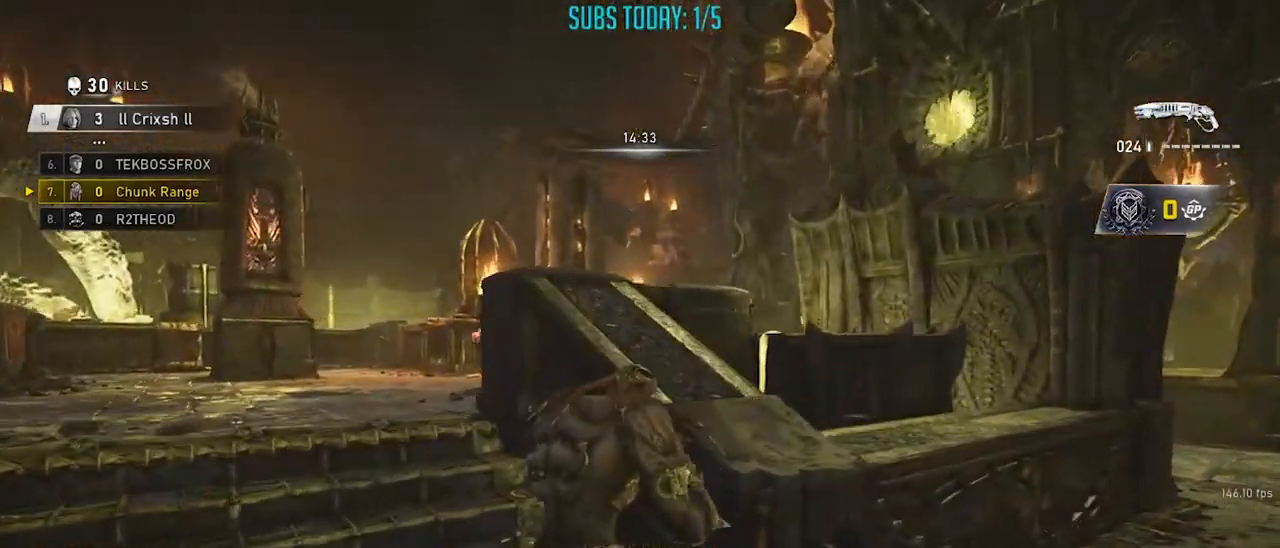
{"buttons": [], "left_stick": "center", "right_stick": "right", "events": [[200, "right_stick", "down-right"], [350, "right_stick", "center"], [451, "right_stick", "right"]]}
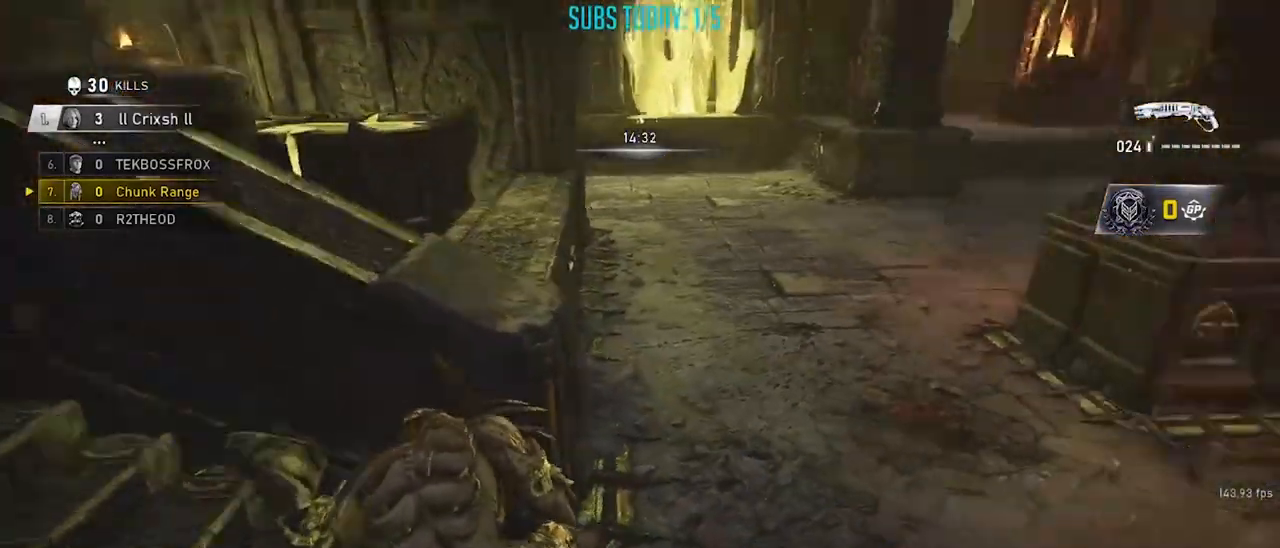
{"buttons": [], "left_stick": "up-right", "right_stick": "center", "events": [[33, "left_stick", "right"], [83, "right_stick", "center"], [350, "left_stick", "up-right"]]}
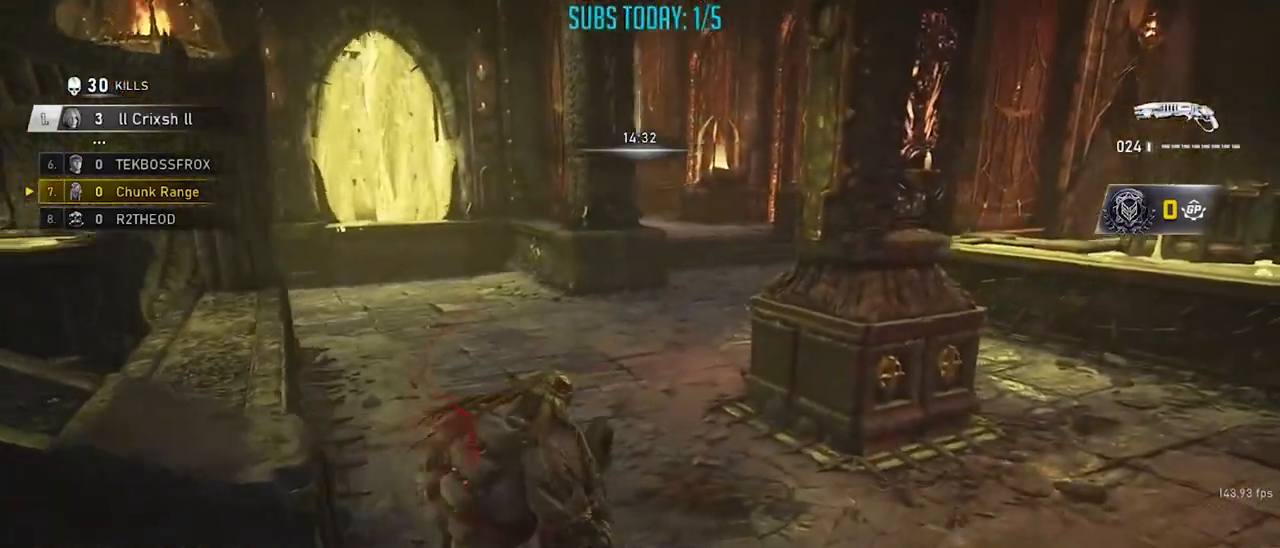
{"buttons": ["A"], "left_stick": "up", "right_stick": "left", "events": [[150, "left_stick", "up-left"], [234, "left_stick", "up"], [300, "A", "down"], [300, "X", "down"], [367, "A", "up"], [417, "right_stick", "left"], [434, "A", "down"], [501, "X", "up"]]}
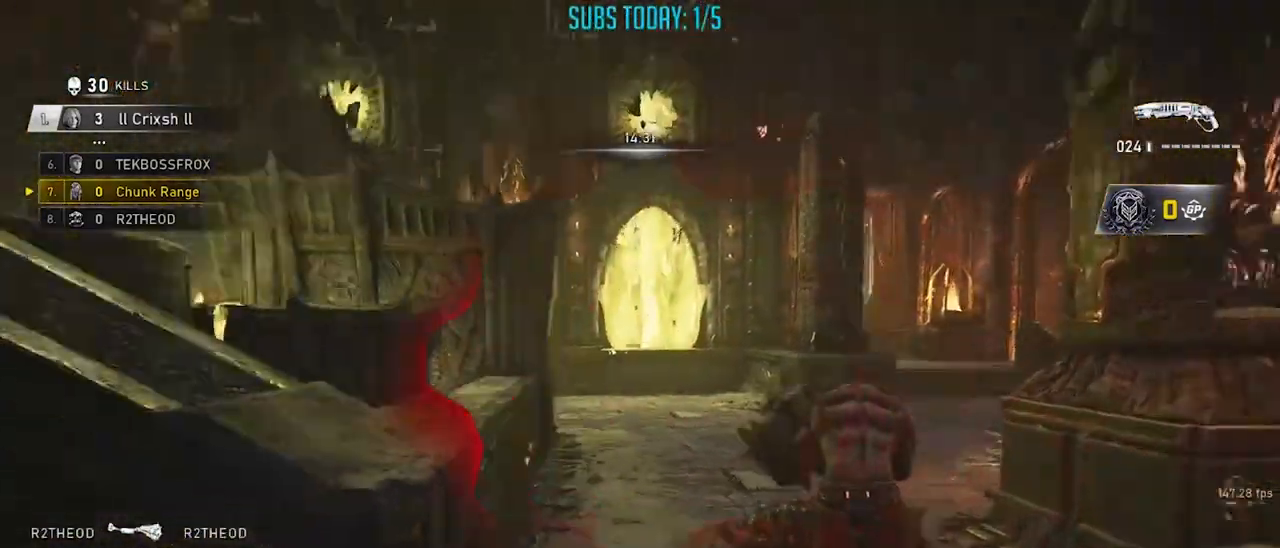
{"buttons": [], "left_stick": "up", "right_stick": "center", "events": [[16, "A", "up"], [133, "A", "down"], [200, "A", "up"], [283, "left_stick", "down"], [367, "left_stick", "left"], [367, "right_stick", "center"], [417, "left_stick", "up"], [433, "A", "down"], [500, "A", "up"]]}
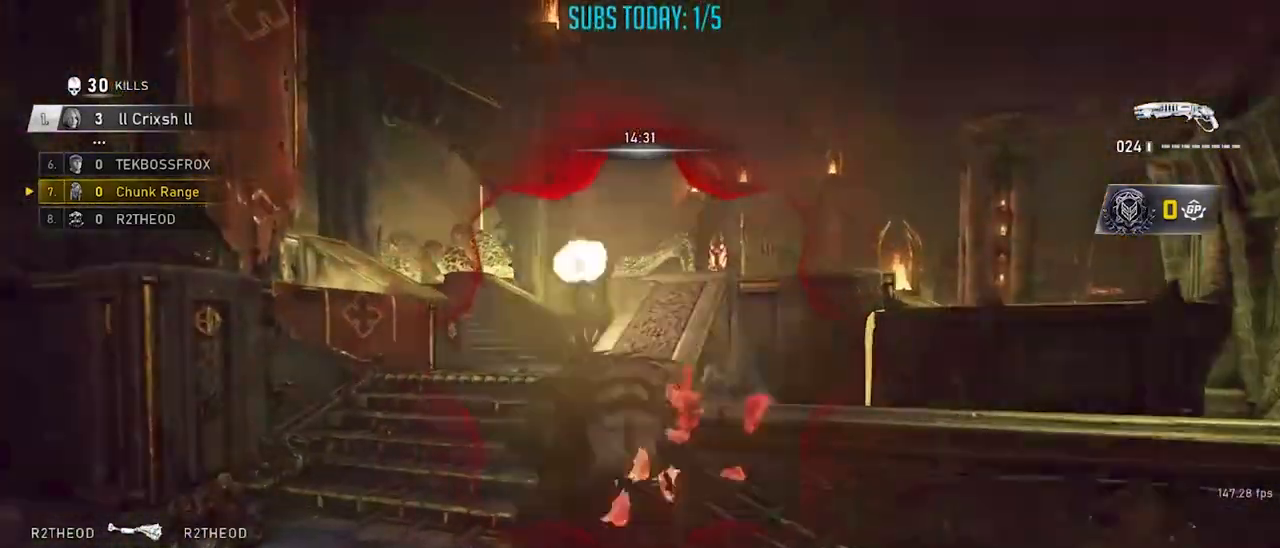
{"buttons": ["A", "X"], "left_stick": "right", "right_stick": "down", "events": [[50, "left_stick", "up-left"], [150, "left_stick", "center"], [250, "right_stick", "up"], [267, "left_stick", "down"], [334, "R2", "down"], [350, "X", "down"], [367, "A", "down"], [367, "left_stick", "right"], [384, "right_stick", "down-right"], [434, "A", "up"], [451, "R2", "up"], [484, "right_stick", "down"], [501, "A", "down"]]}
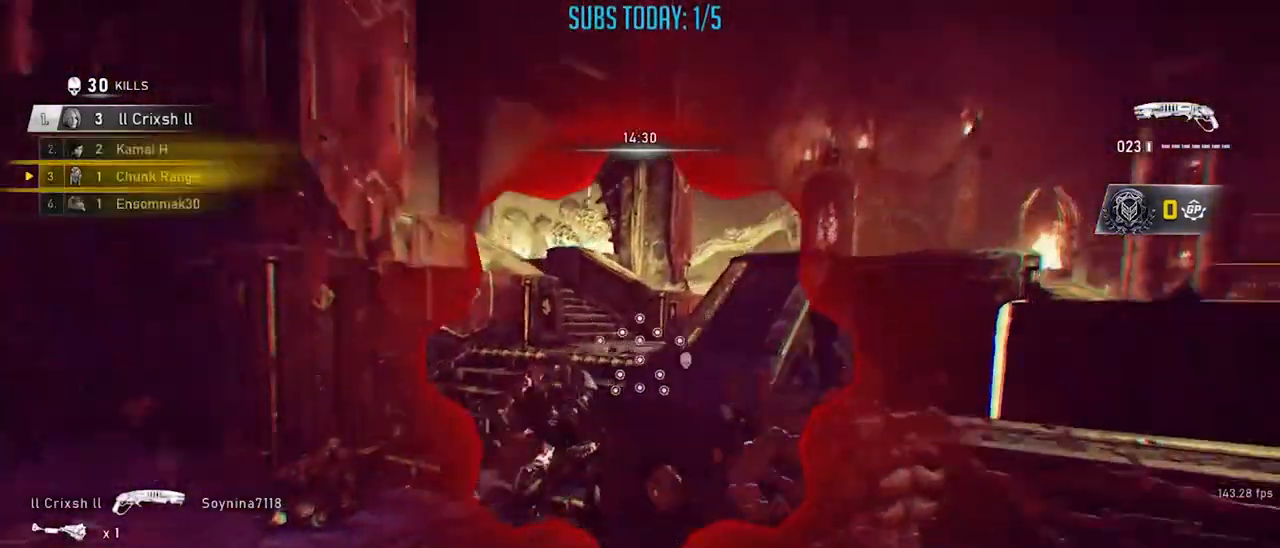
{"buttons": ["X"], "left_stick": "up-left", "right_stick": "left", "events": [[66, "A", "up"], [133, "X", "up"], [133, "right_stick", "left"], [200, "left_stick", "down"], [350, "left_stick", "up-left"], [383, "X", "down"], [417, "A", "down"], [500, "A", "up"]]}